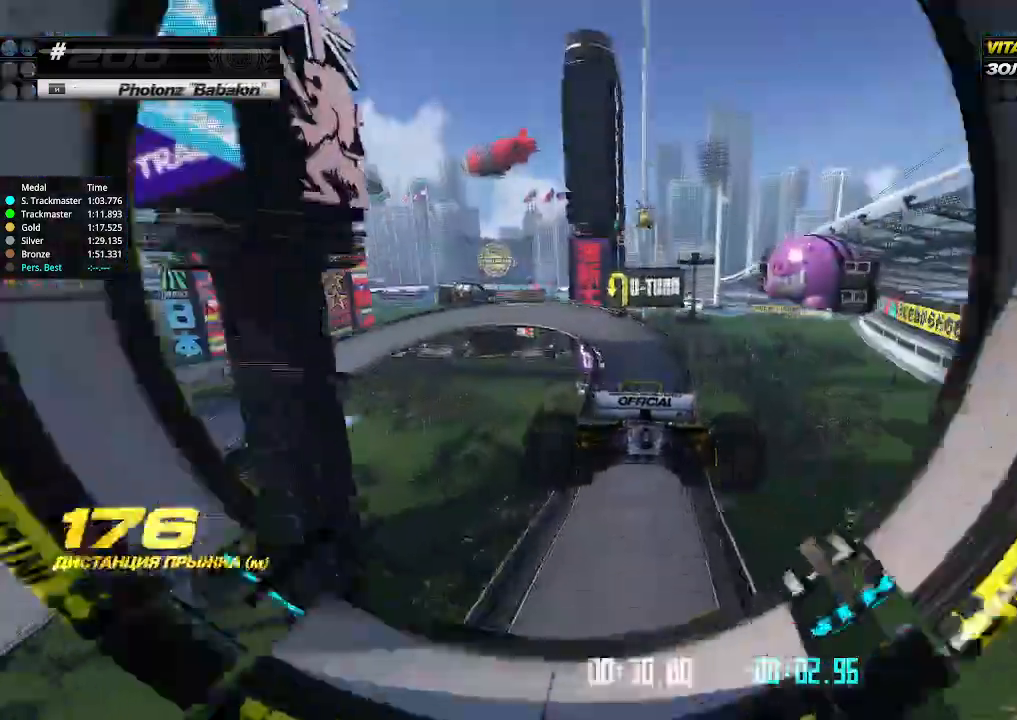
Gameplay with keyboard; each line is a JSON object with the keys held at the frame after it. "events" lists presses ("down") and releases ("up") of "down", "left", "right" and "up" between this image and that frame as [ms after this image, input, new state], when the widget could be followed in between. No other keys are recorded. Mouse input is not recorded.
{"keys": ["down", "left"], "events": [[33, "down", "down"], [33, "up", "up"], [167, "left", "down"], [167, "right", "up"]]}
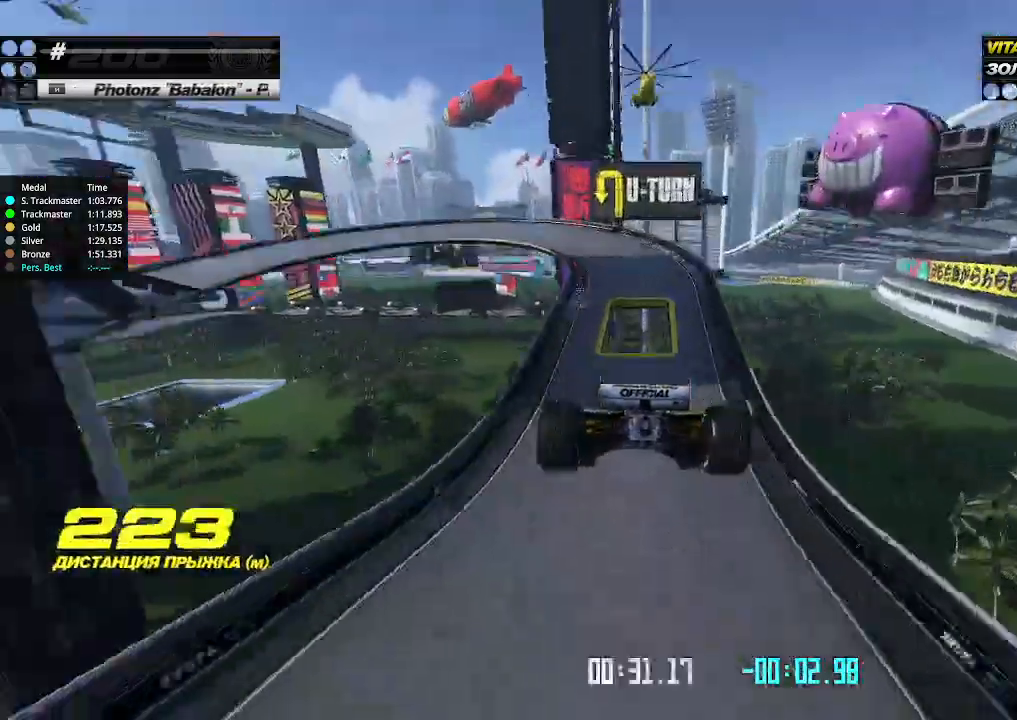
{"keys": ["down", "left"], "events": []}
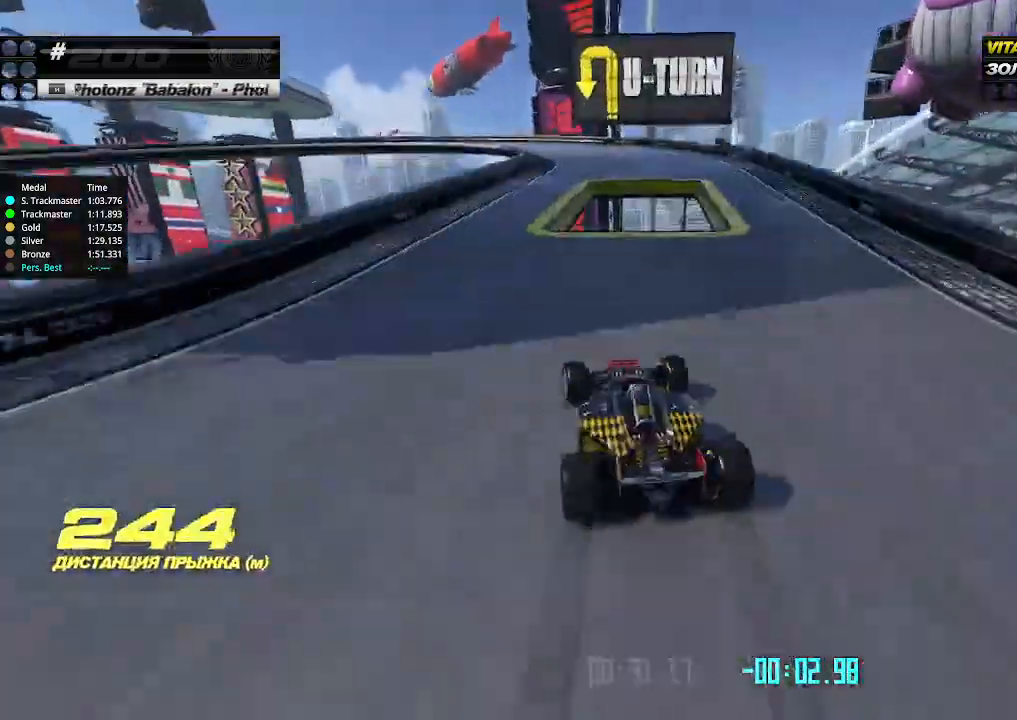
{"keys": ["up"], "events": [[133, "down", "up"], [167, "left", "up"], [167, "right", "down"], [233, "up", "down"], [400, "right", "up"]]}
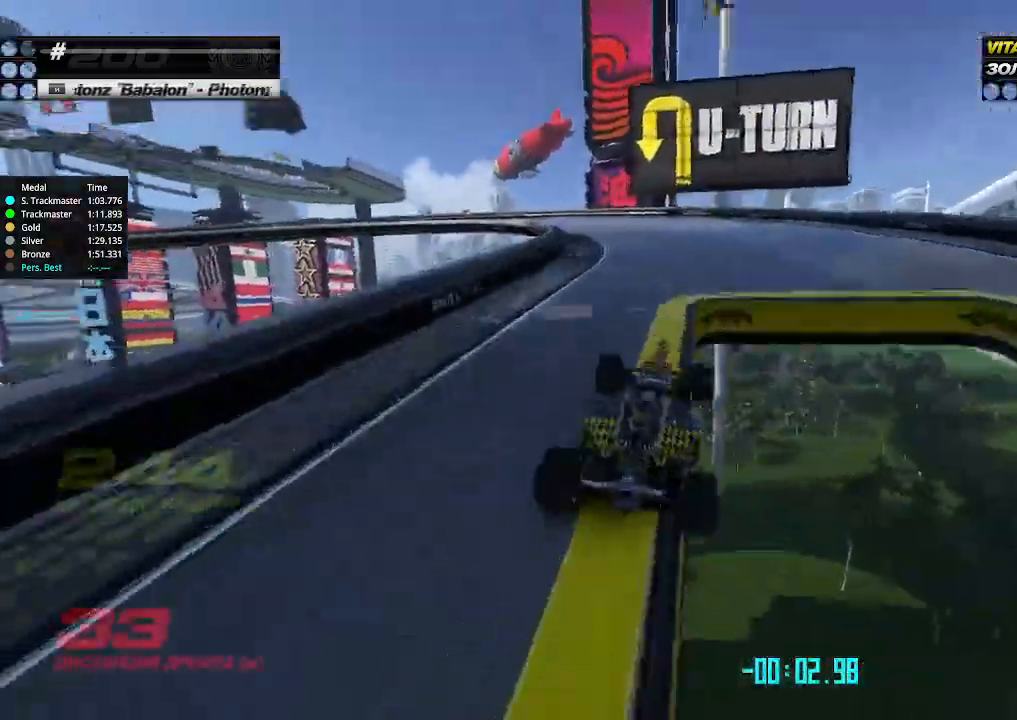
{"keys": ["left", "up"], "events": [[33, "right", "down"], [167, "right", "up"], [200, "left", "down"]]}
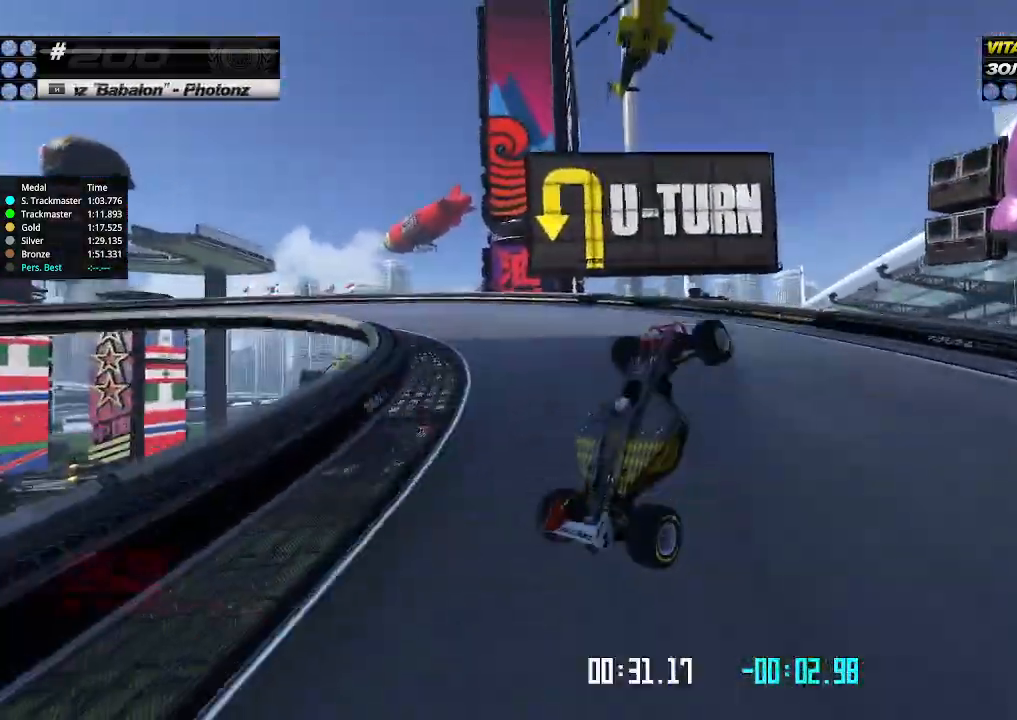
{"keys": ["left", "up"], "events": []}
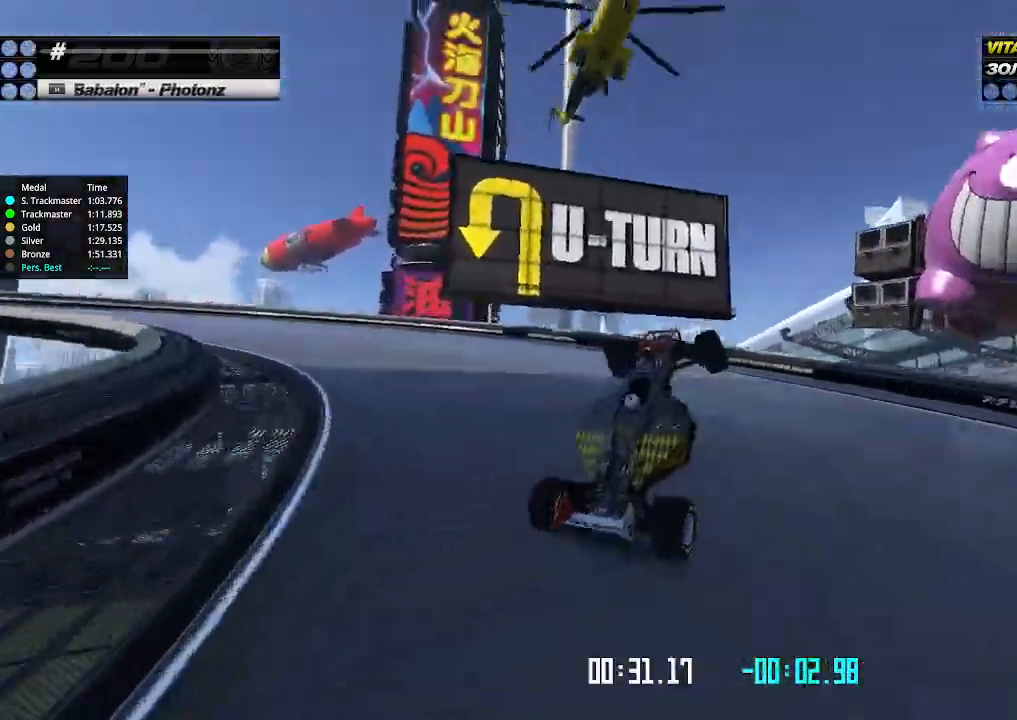
{"keys": ["left", "up"], "events": []}
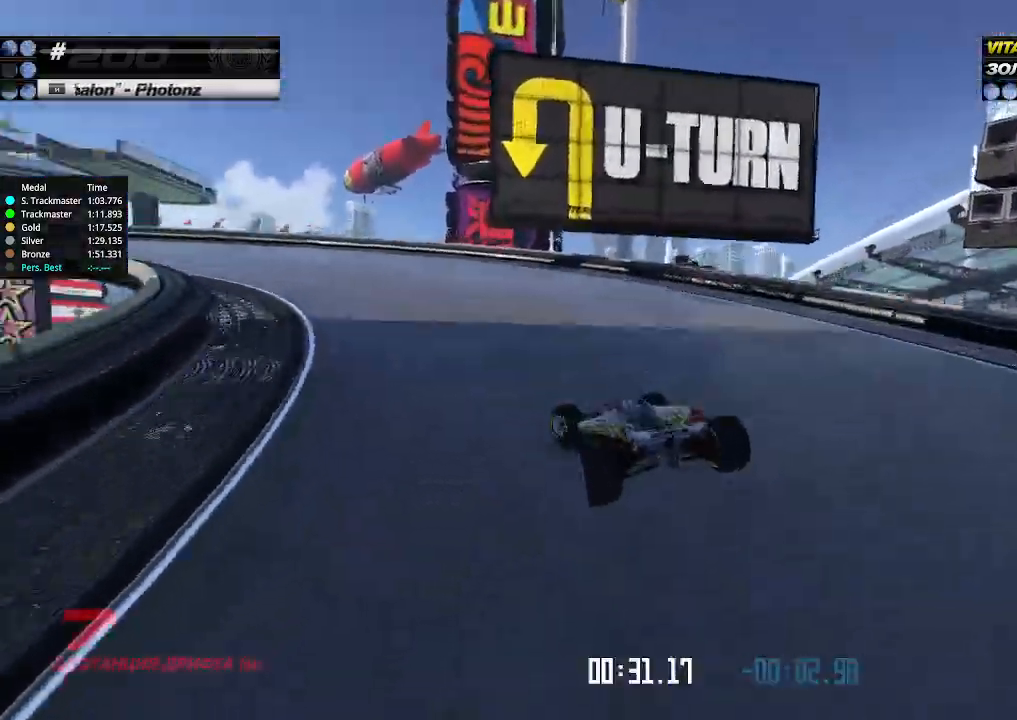
{"keys": ["left", "up"], "events": [[33, "left", "up"], [433, "left", "down"]]}
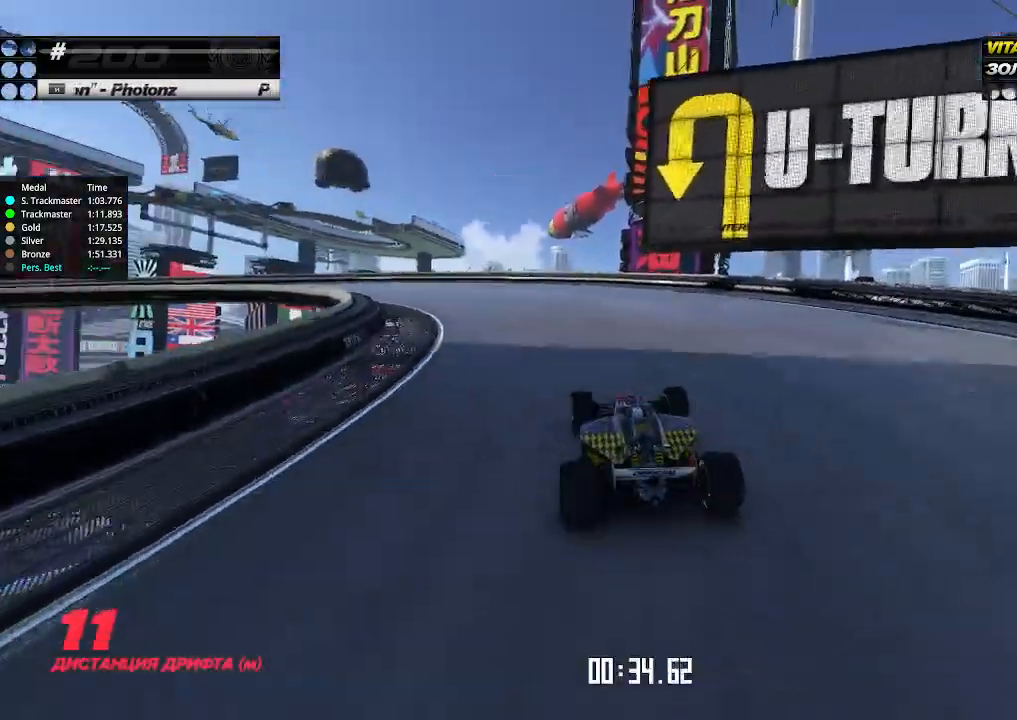
{"keys": ["up"], "events": [[33, "left", "up"], [167, "left", "down"], [233, "left", "up"], [400, "left", "down"], [500, "left", "up"]]}
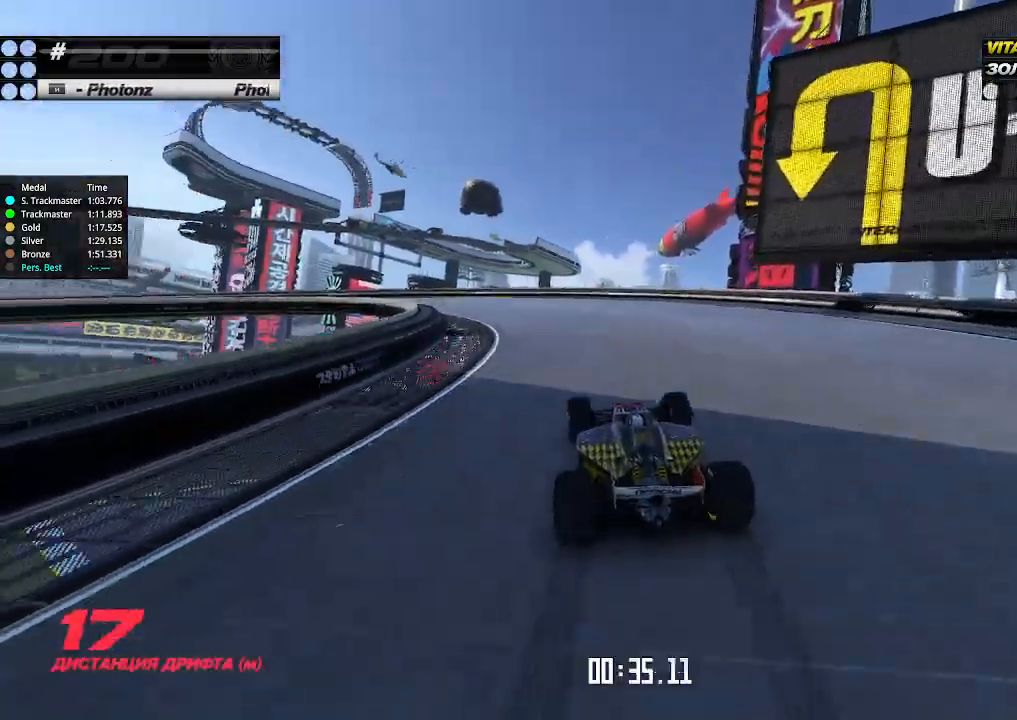
{"keys": ["up"], "events": [[367, "left", "down"], [433, "left", "up"]]}
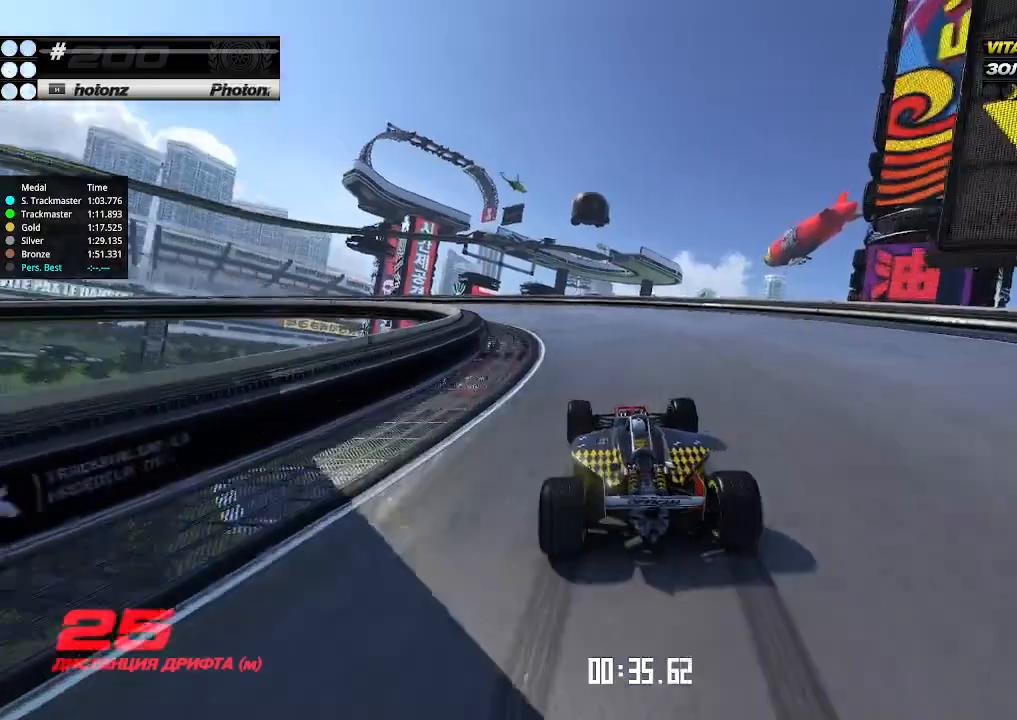
{"keys": ["up"], "events": [[300, "left", "down"], [367, "left", "up"]]}
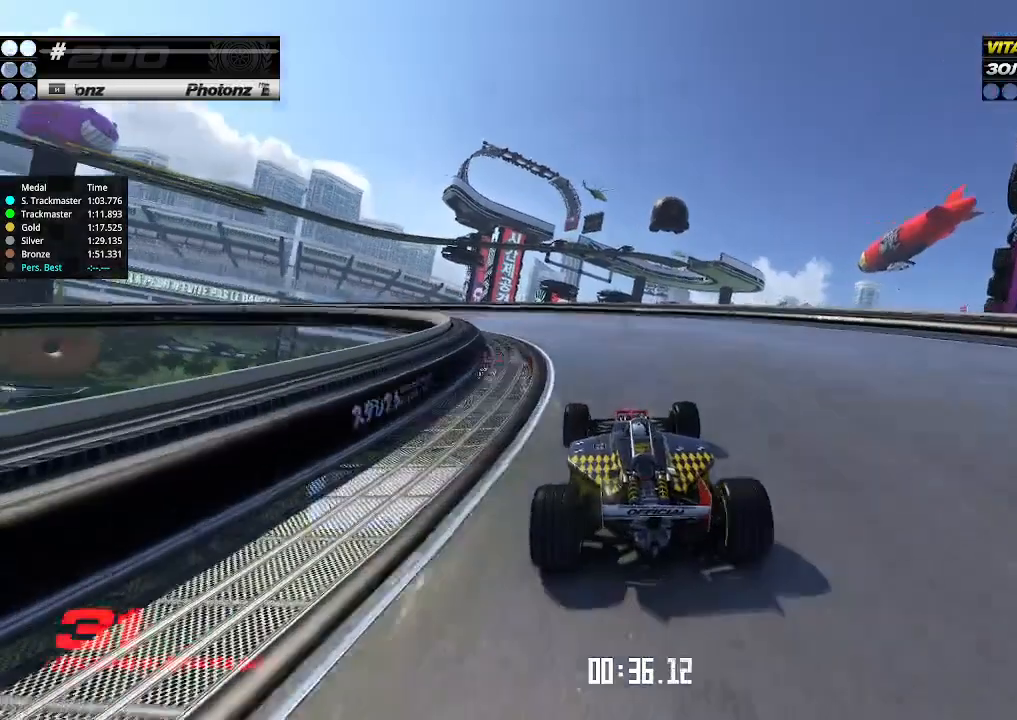
{"keys": [], "events": [[233, "up", "up"], [267, "up", "down"], [467, "up", "up"]]}
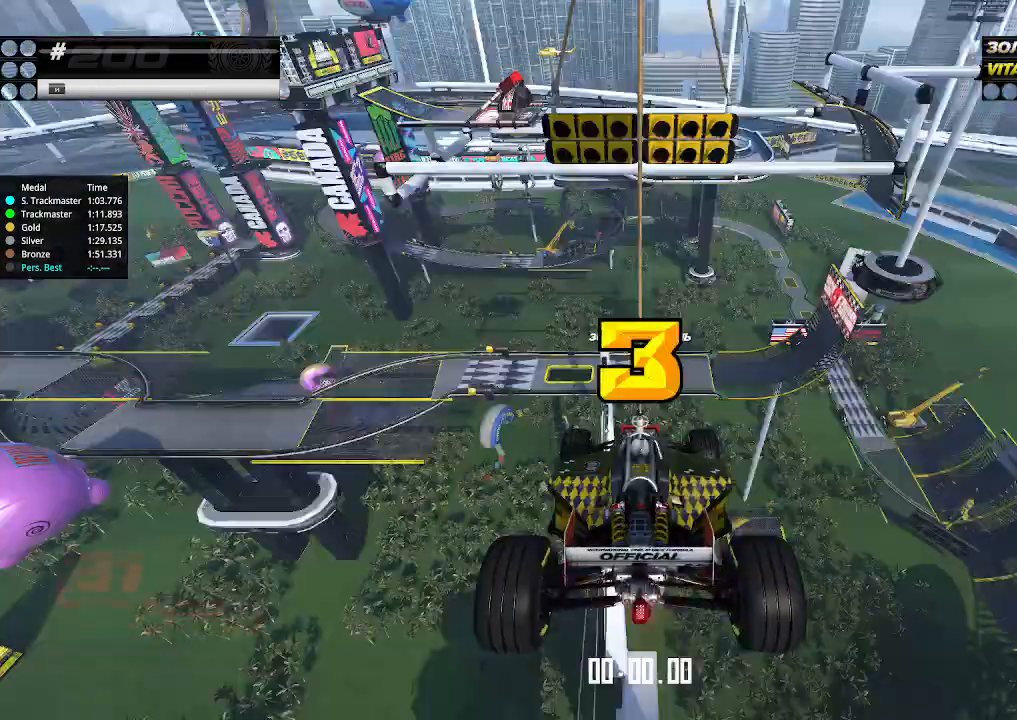
{"keys": ["up"], "events": [[467, "up", "down"]]}
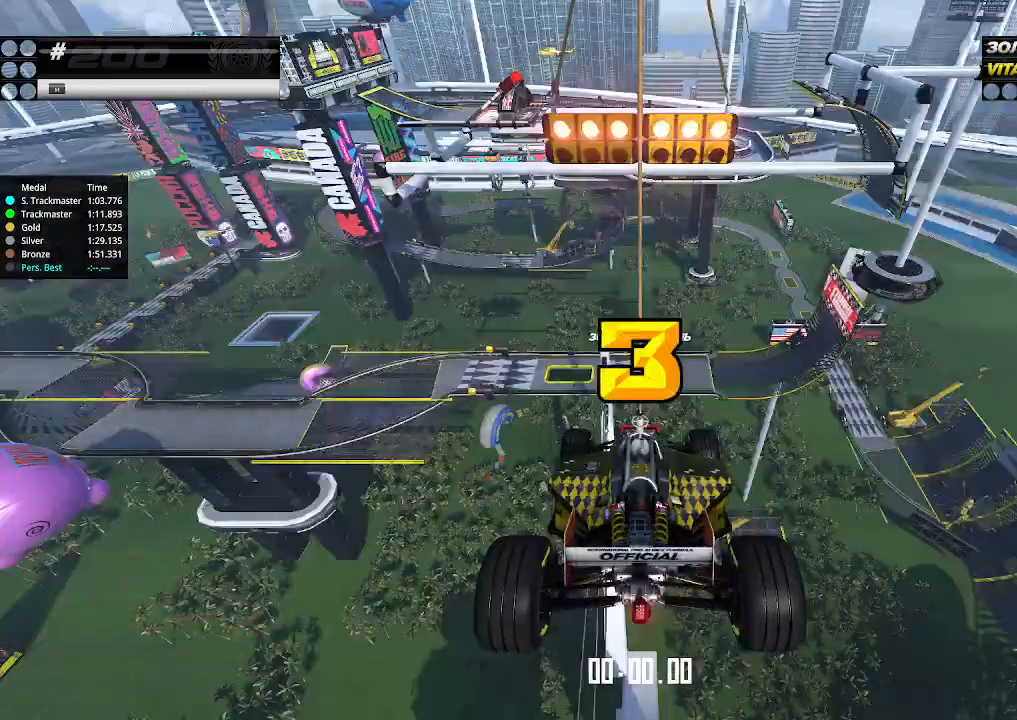
{"keys": [], "events": [[267, "up", "up"]]}
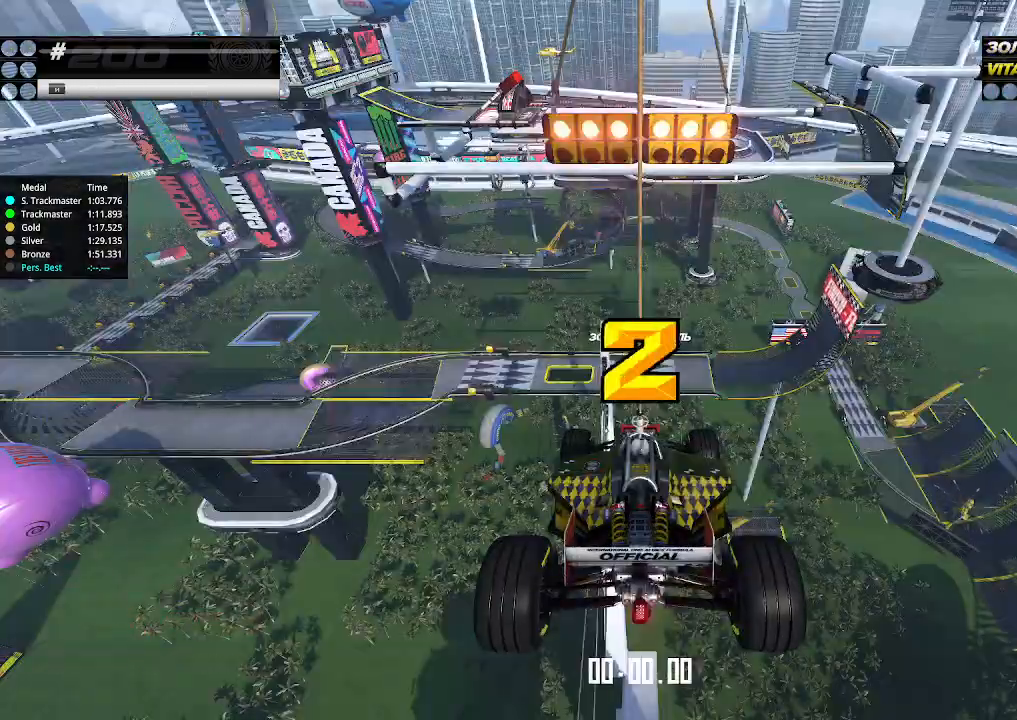
{"keys": [], "events": []}
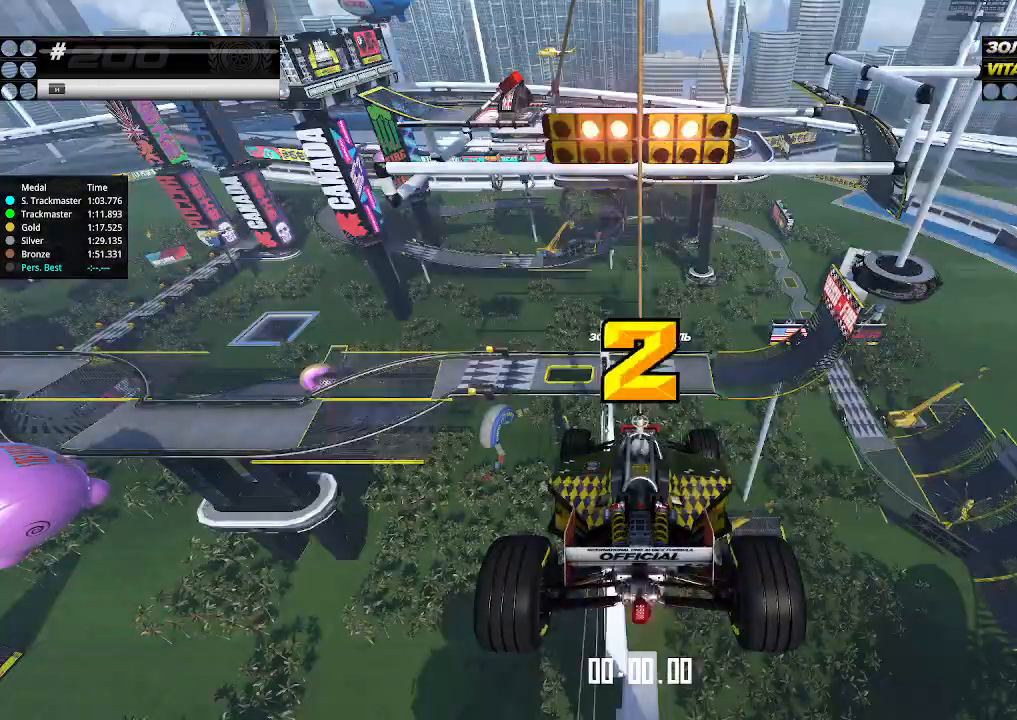
{"keys": [], "events": []}
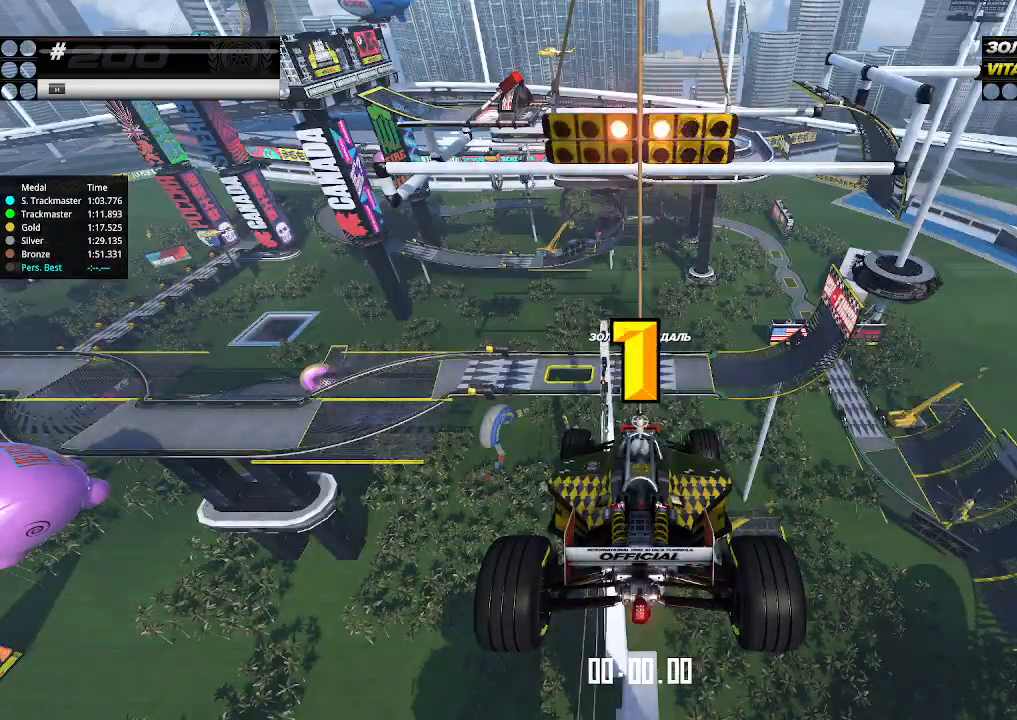
{"keys": [], "events": []}
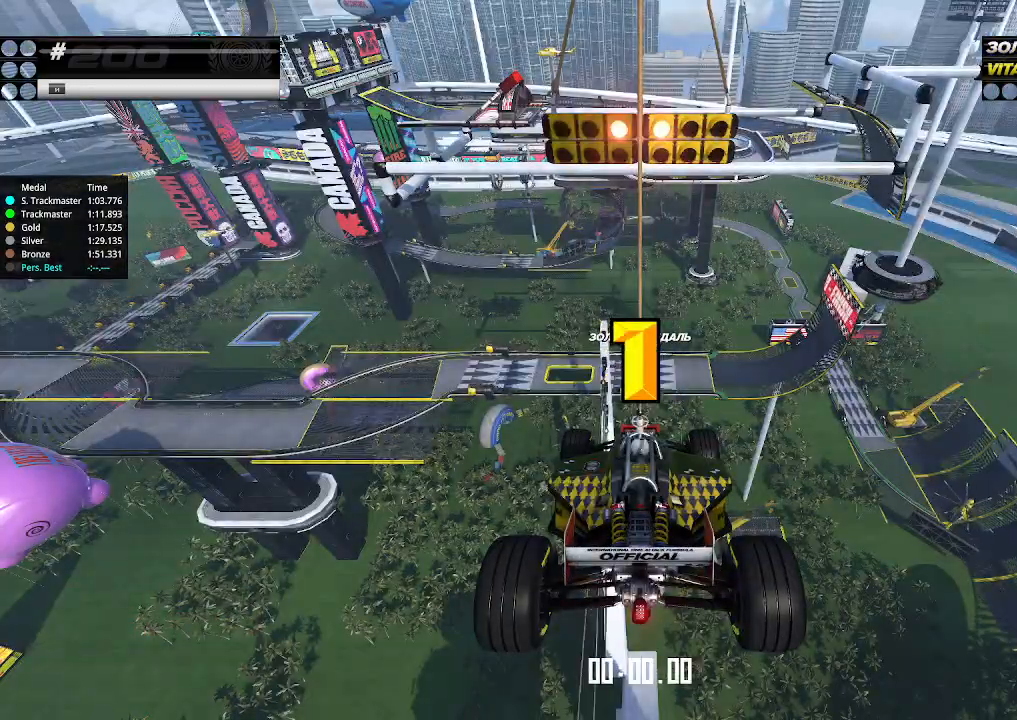
{"keys": ["up"], "events": [[67, "up", "down"]]}
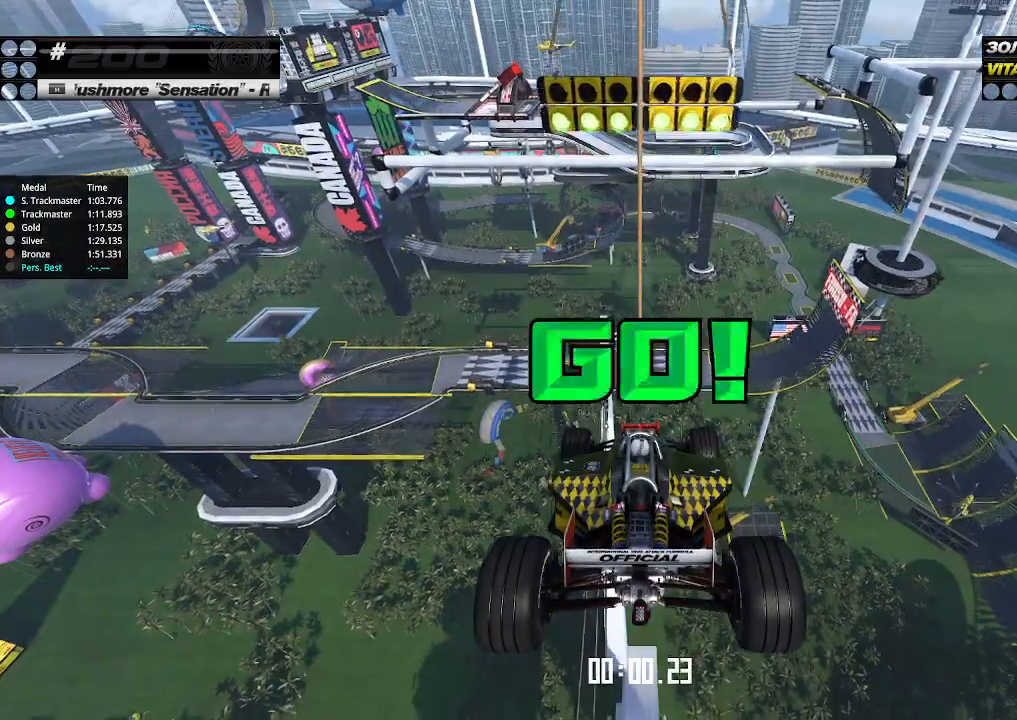
{"keys": [], "events": [[300, "up", "up"]]}
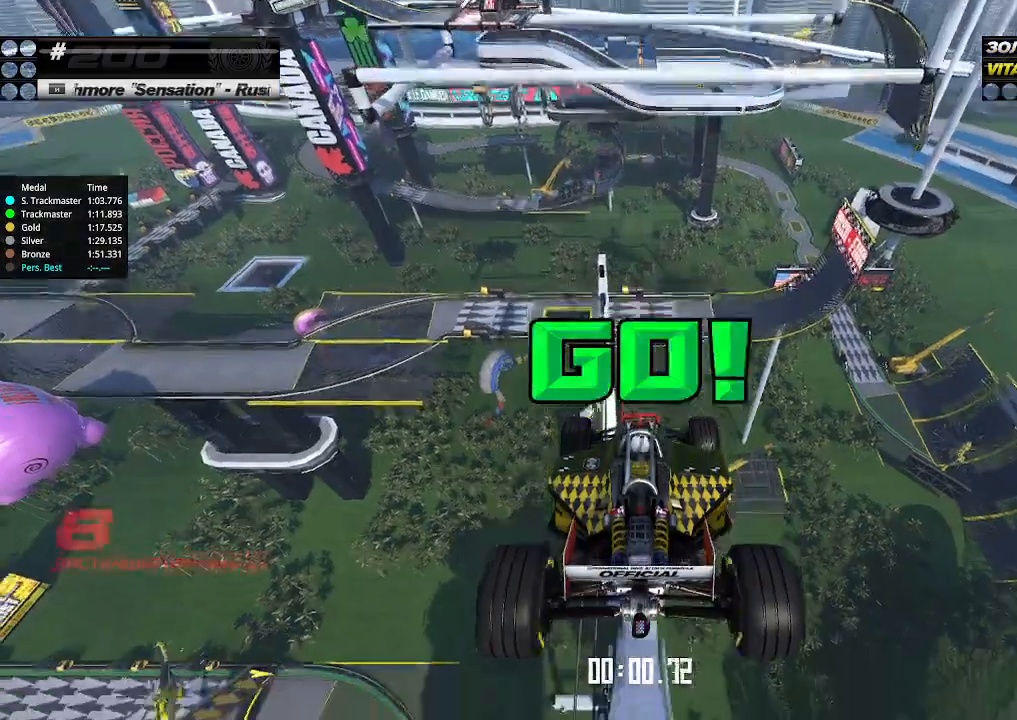
{"keys": [], "events": []}
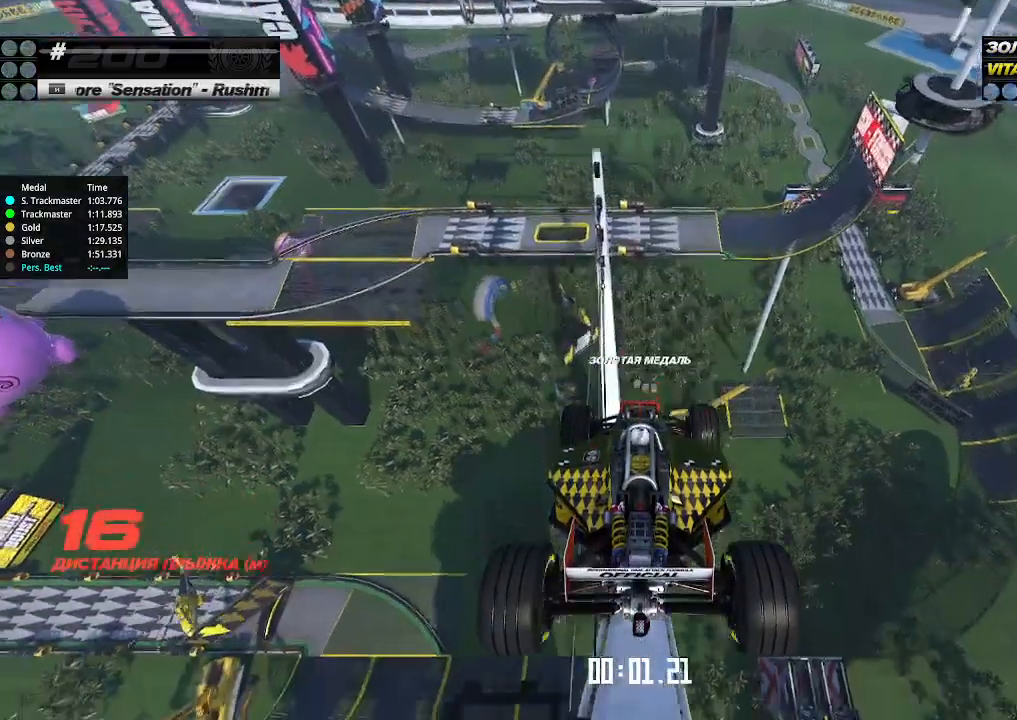
{"keys": [], "events": []}
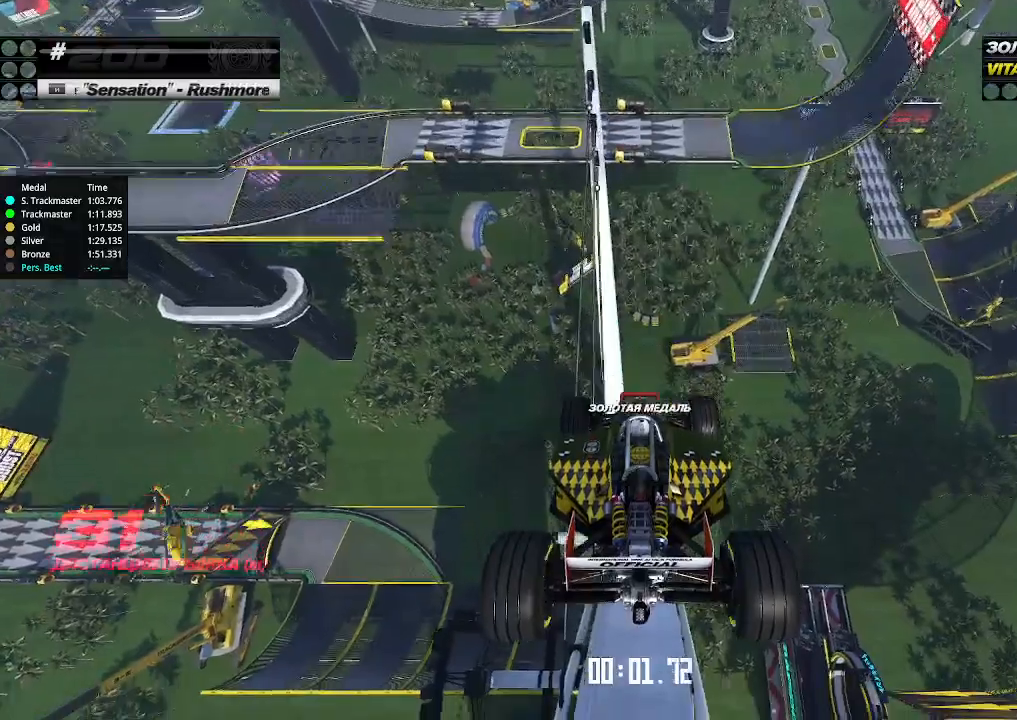
{"keys": [], "events": []}
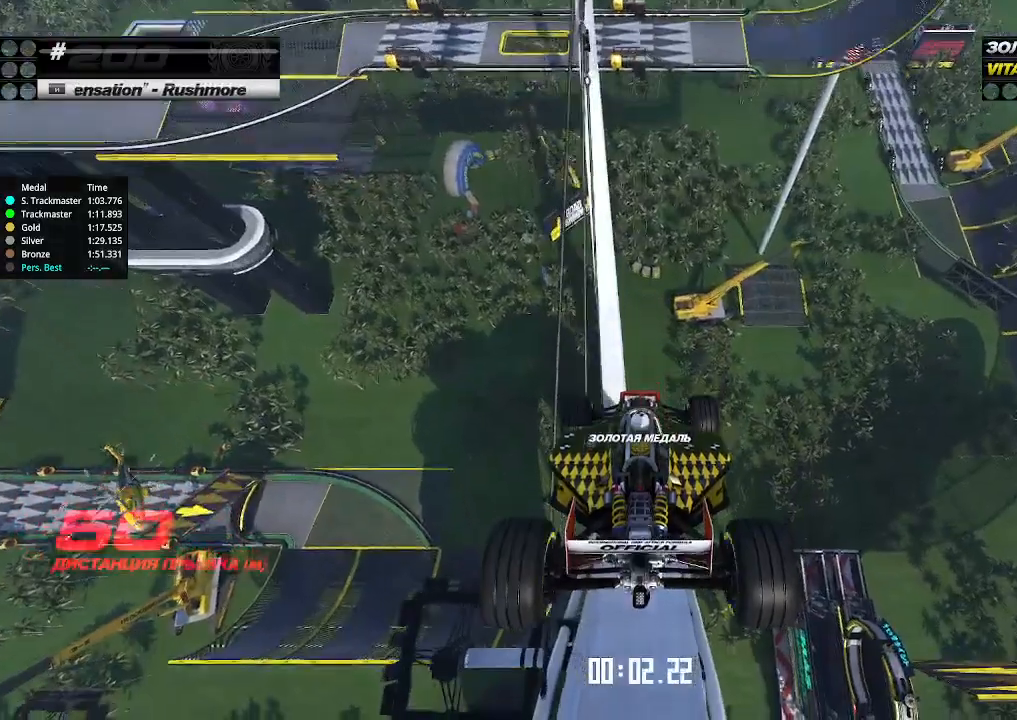
{"keys": ["up"], "events": [[100, "up", "down"], [167, "up", "up"], [200, "up", "down"]]}
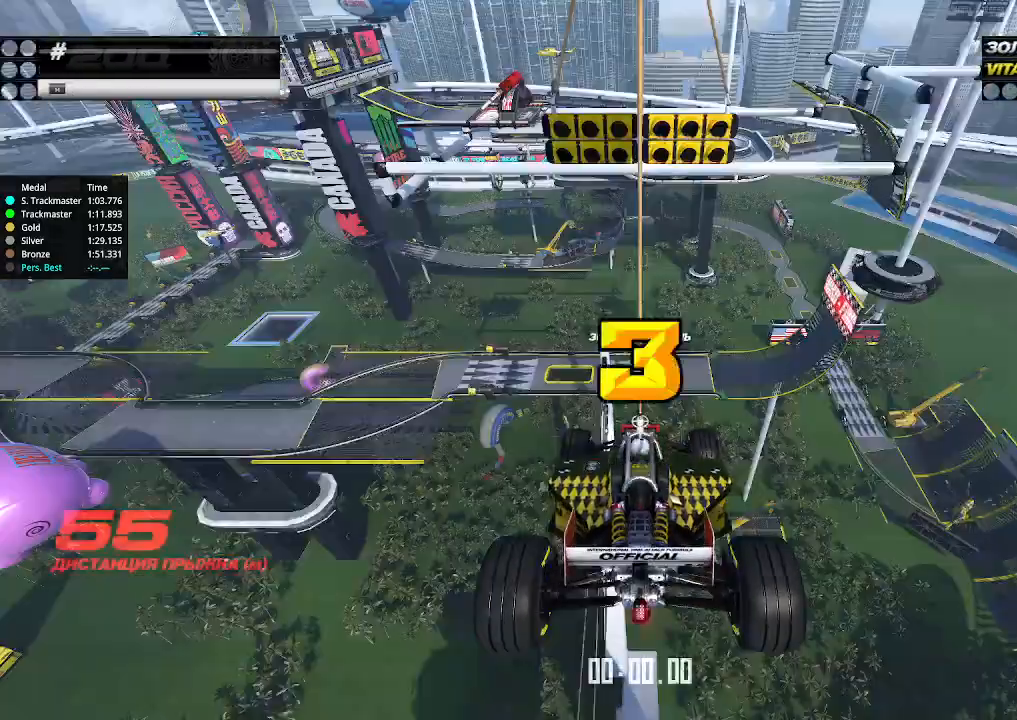
{"keys": ["up"], "events": []}
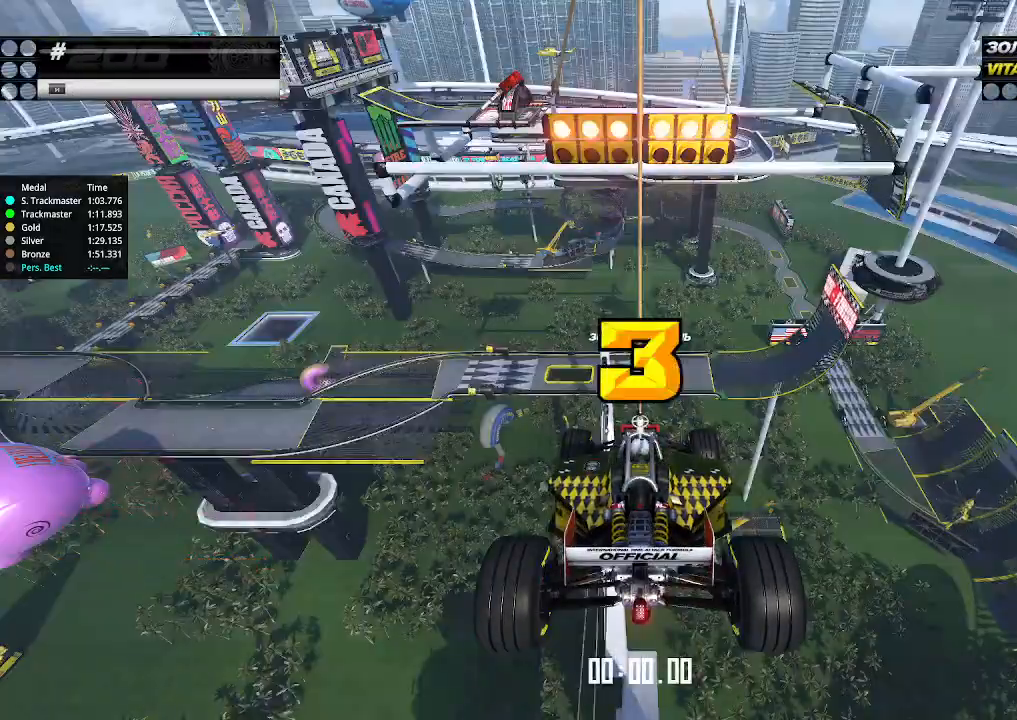
{"keys": ["up"], "events": []}
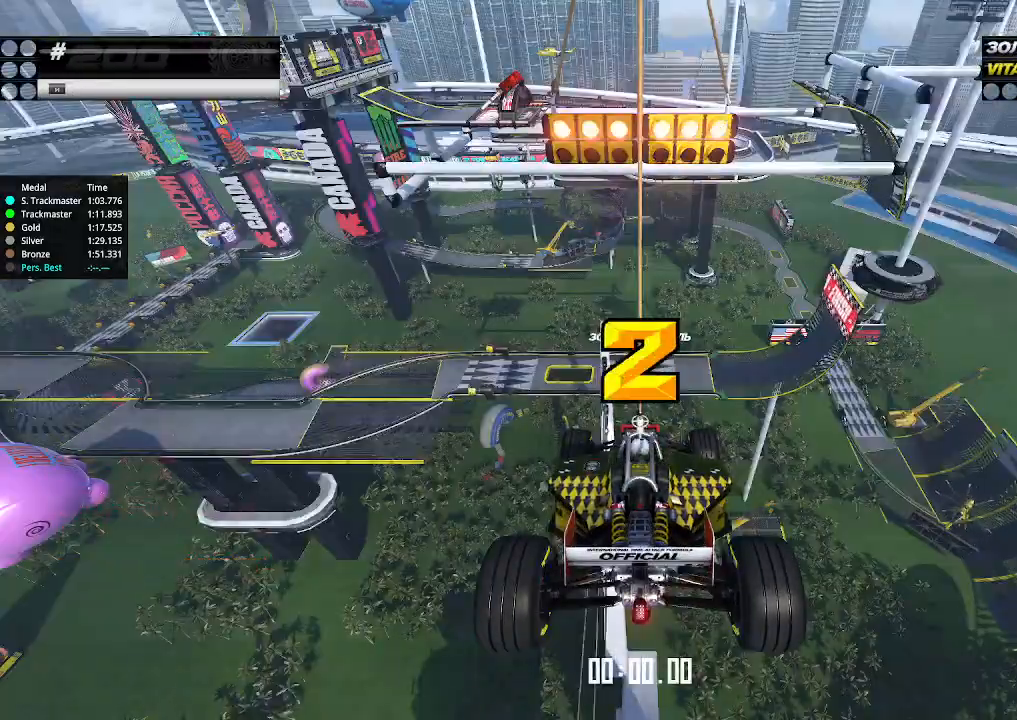
{"keys": ["up"], "events": []}
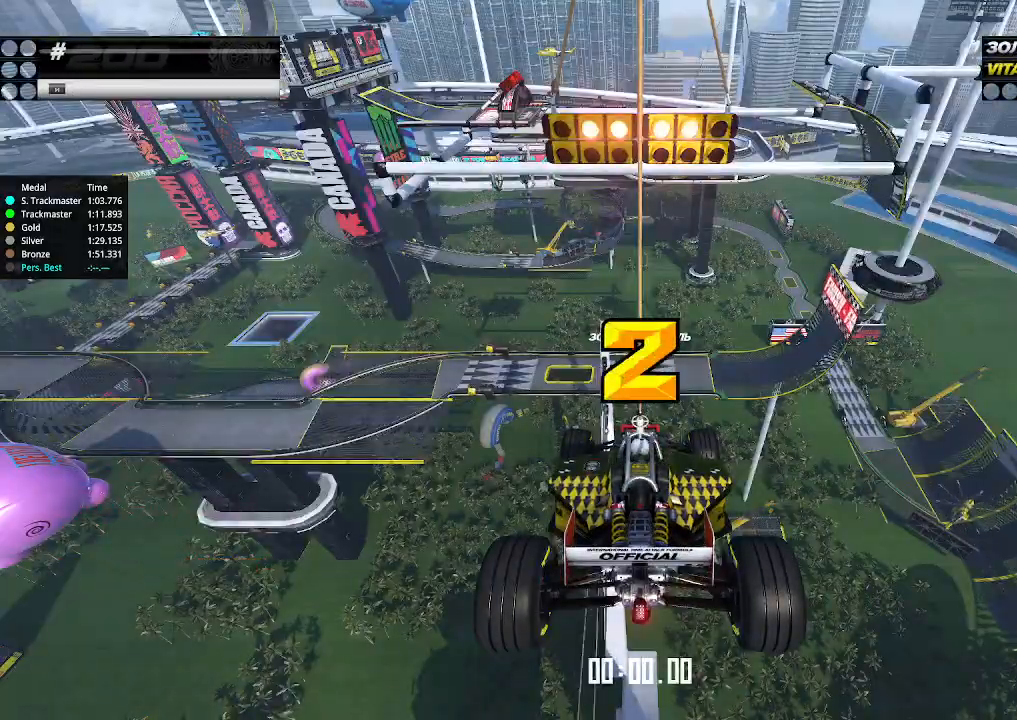
{"keys": ["up"], "events": []}
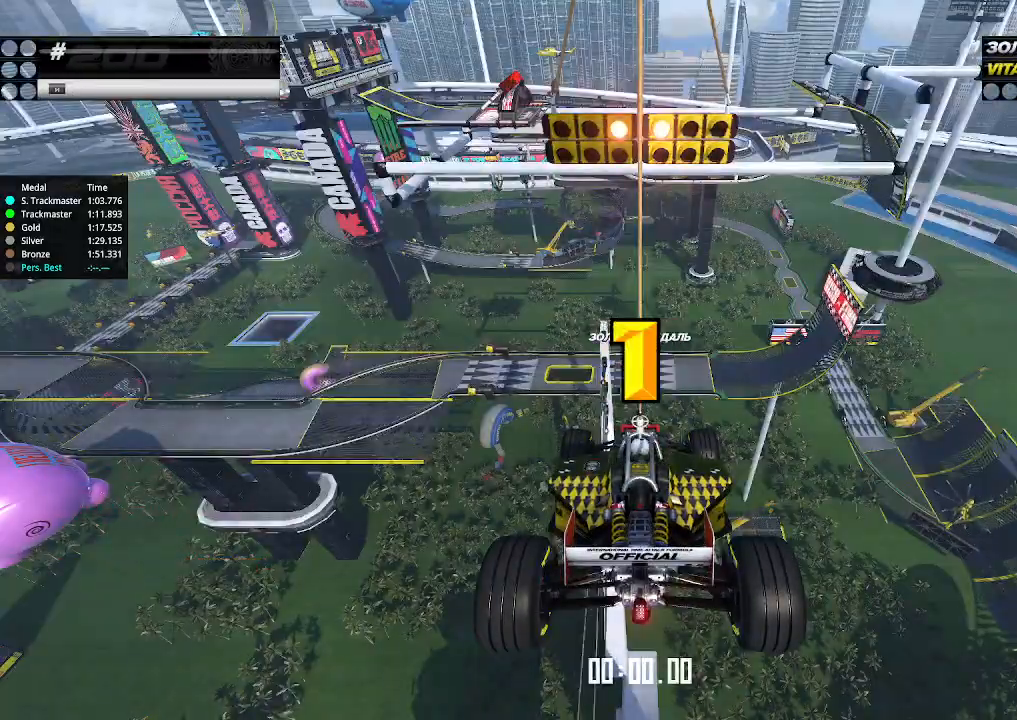
{"keys": ["up"], "events": []}
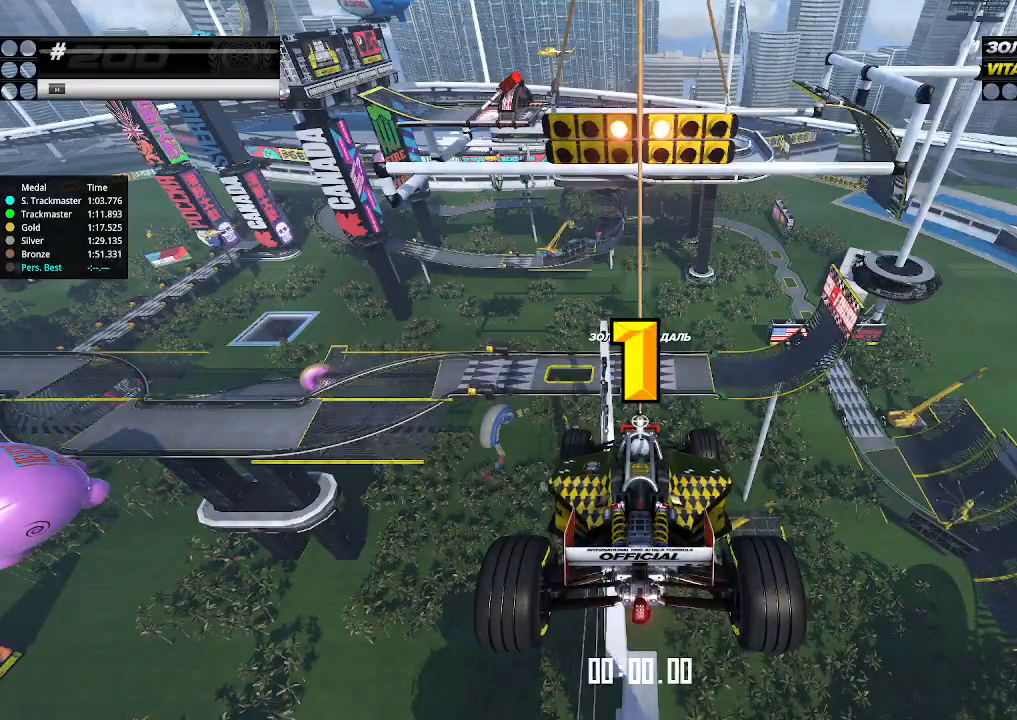
{"keys": ["up"], "events": []}
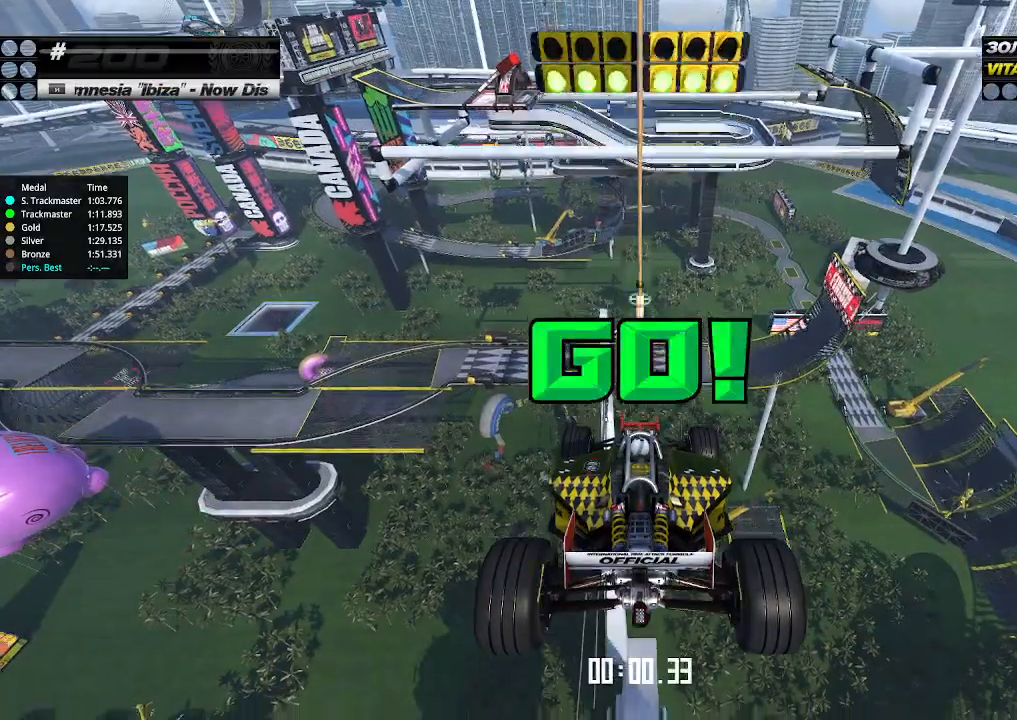
{"keys": ["up"], "events": []}
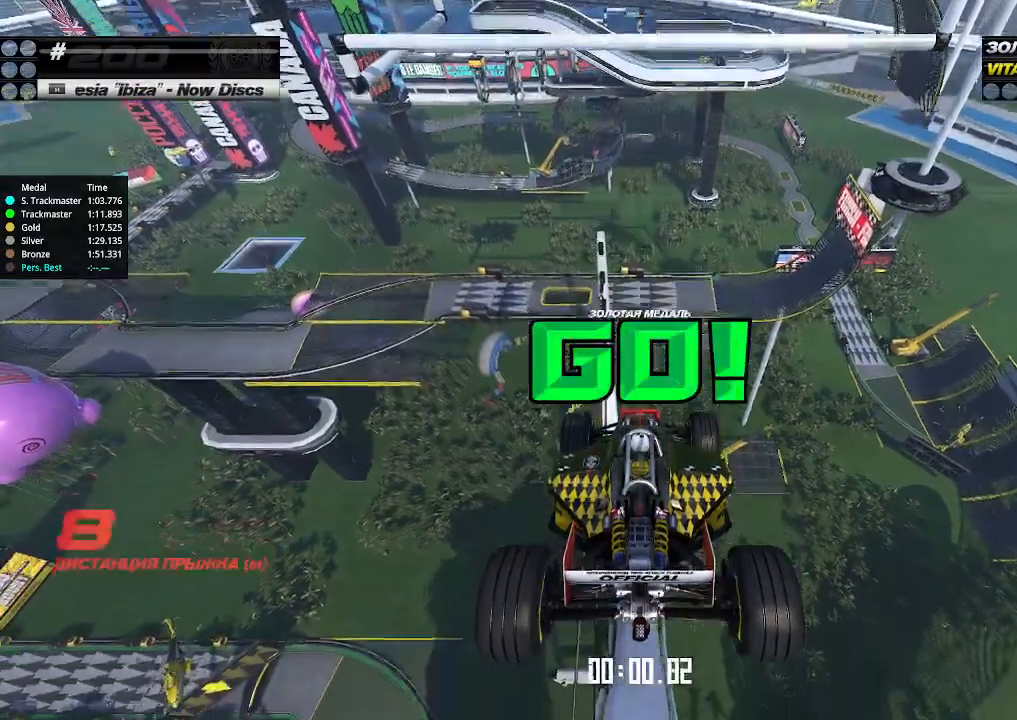
{"keys": ["up"], "events": []}
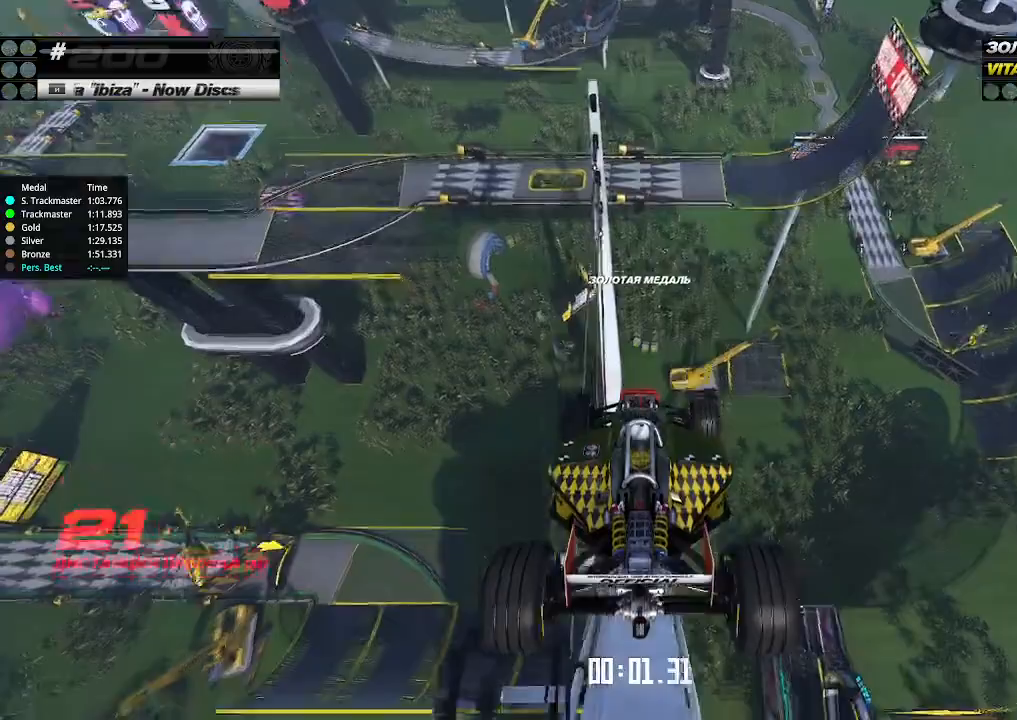
{"keys": ["up"], "events": []}